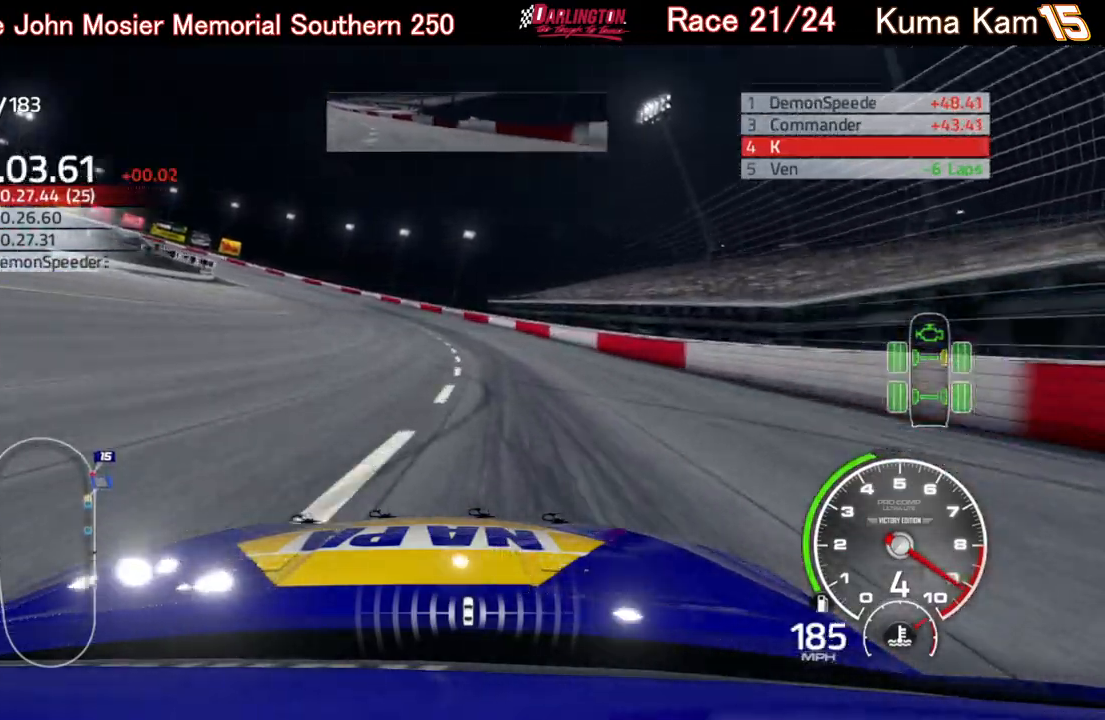
Gameplay with a controller (Xbox layout); each line is a JSON object with the inputs held at the frame after it. "events" lists button and stick changes between this image and that frame as [ms after this image, input, new state], when the widget could be followed in between.
{"buttons": [], "left_stick": "left", "right_stick": "center", "events": []}
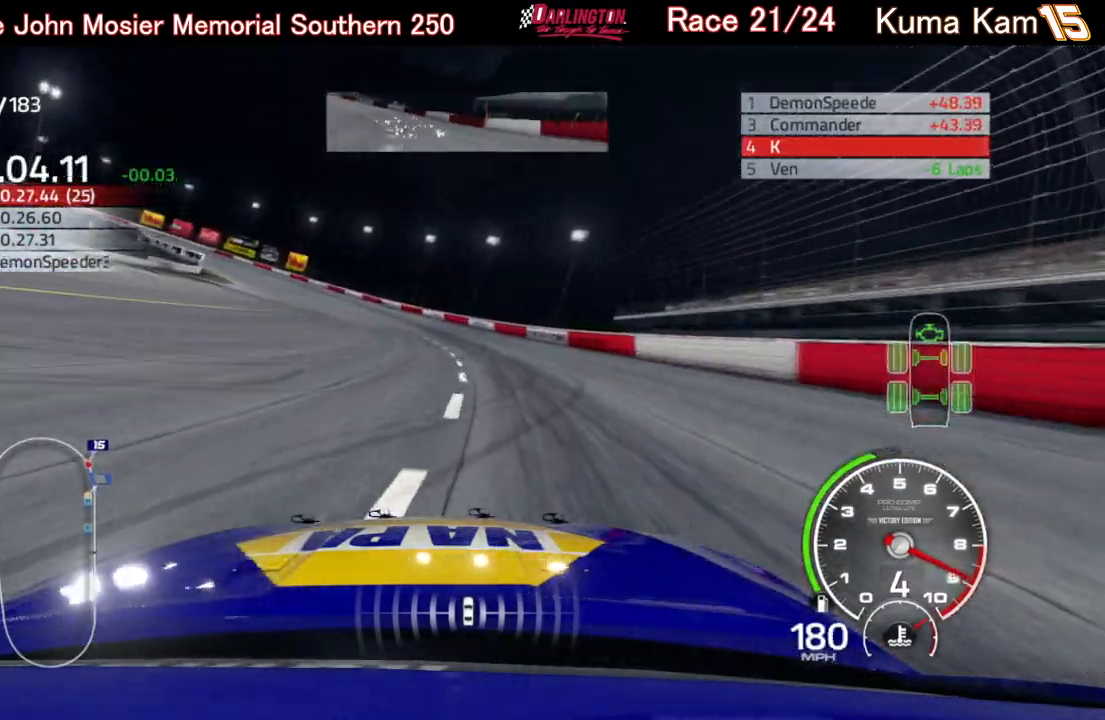
{"buttons": ["R2"], "left_stick": "left", "right_stick": "center", "events": [[483, "R2", "down"]]}
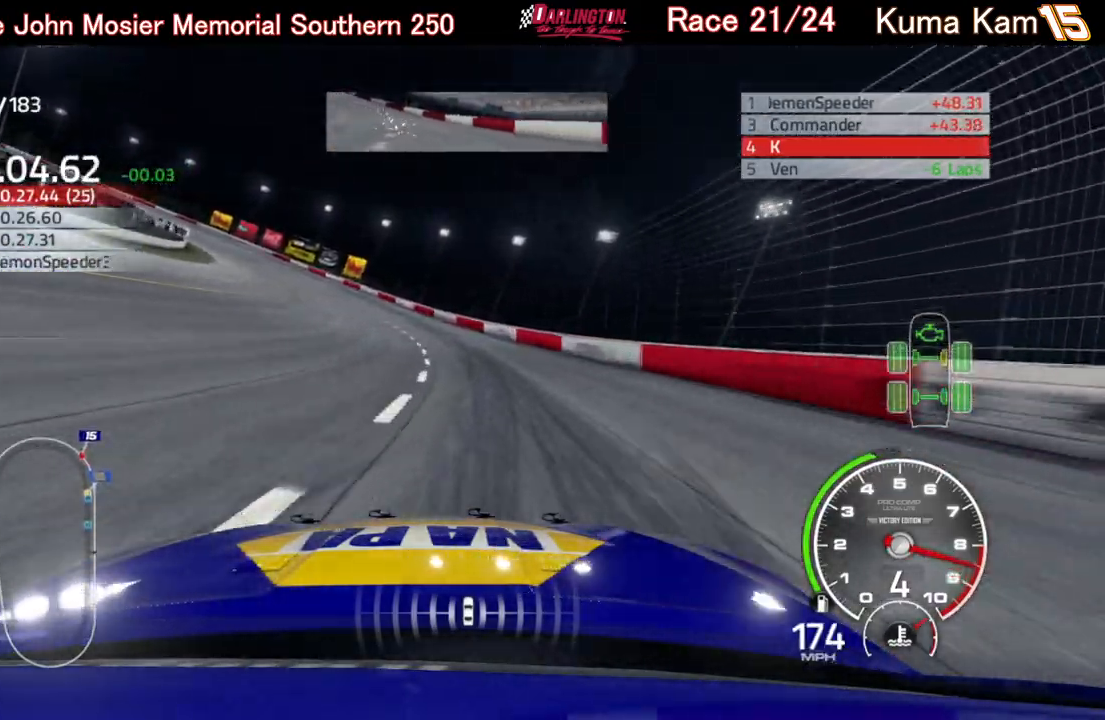
{"buttons": ["R2"], "left_stick": "left", "right_stick": "center", "events": []}
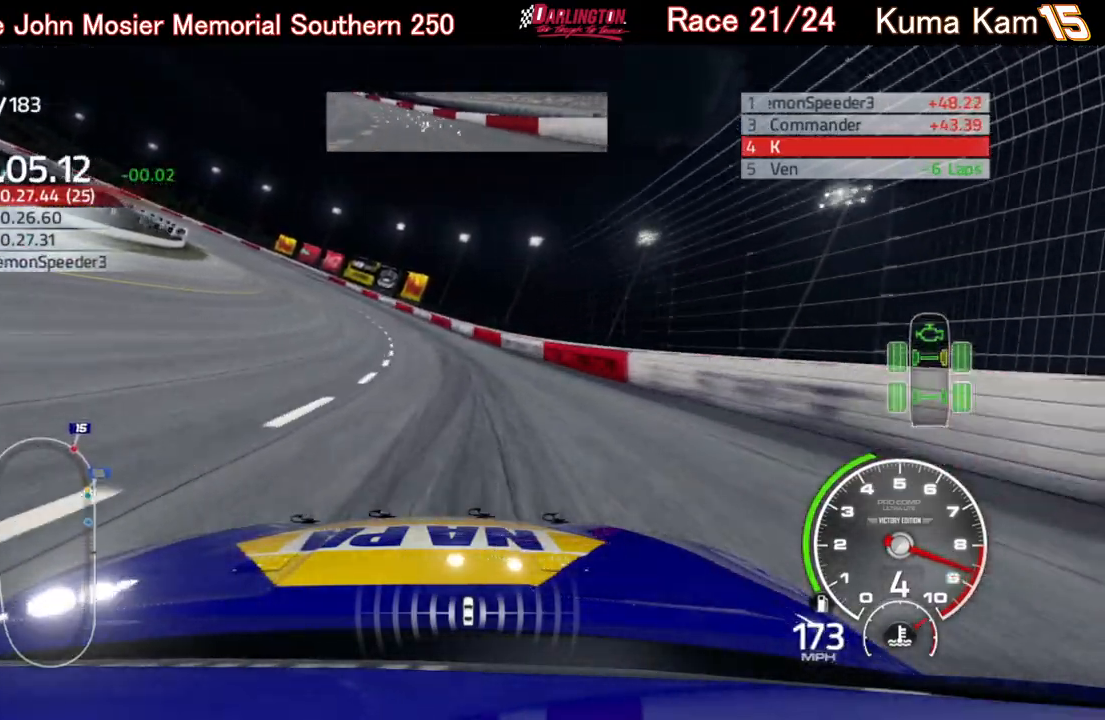
{"buttons": ["R2"], "left_stick": "left", "right_stick": "center", "events": []}
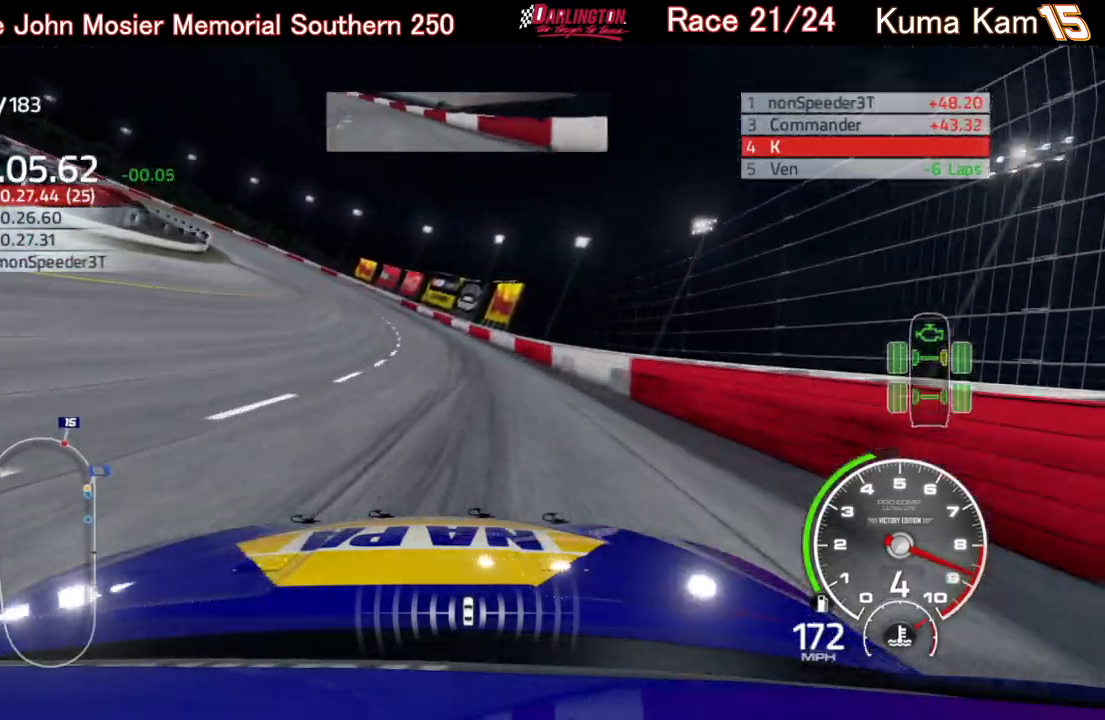
{"buttons": ["R2"], "left_stick": "left", "right_stick": "center", "events": [[117, "left_stick", "center"], [167, "left_stick", "left"]]}
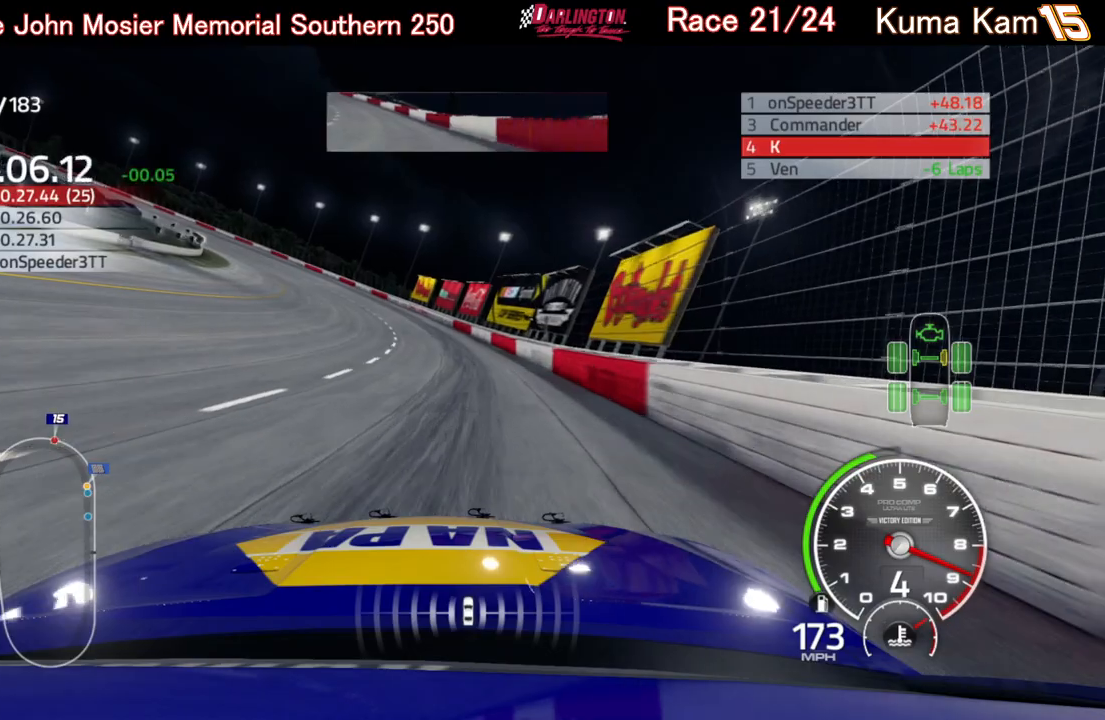
{"buttons": ["R2"], "left_stick": "left", "right_stick": "center", "events": []}
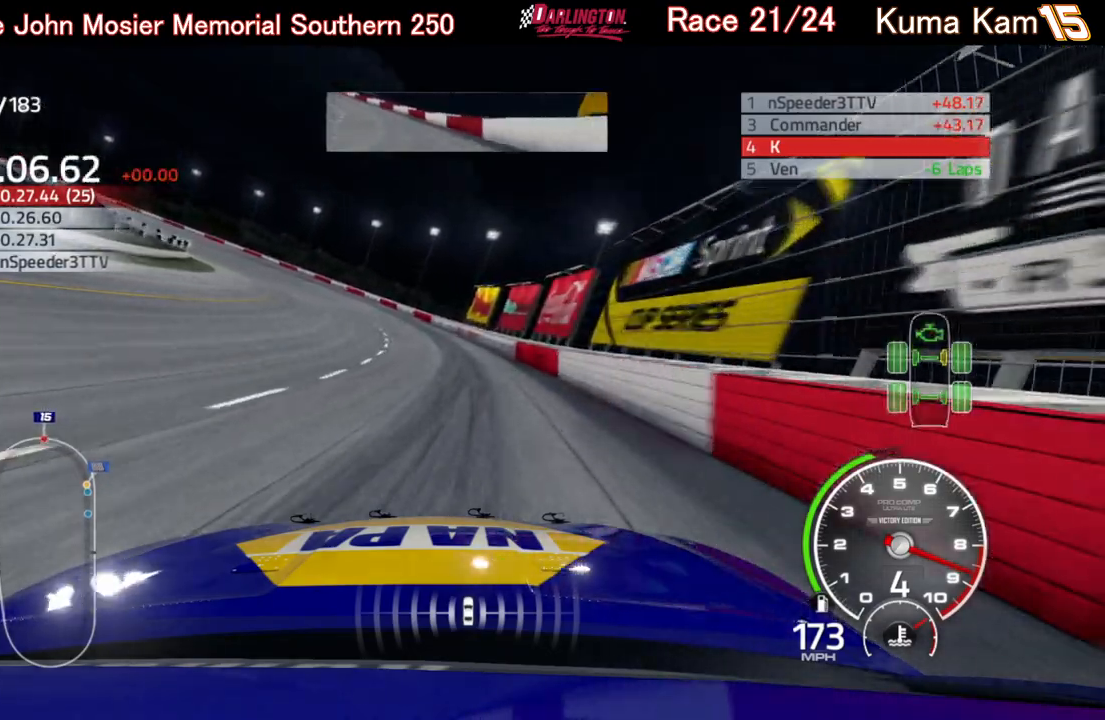
{"buttons": ["R2"], "left_stick": "left", "right_stick": "center", "events": []}
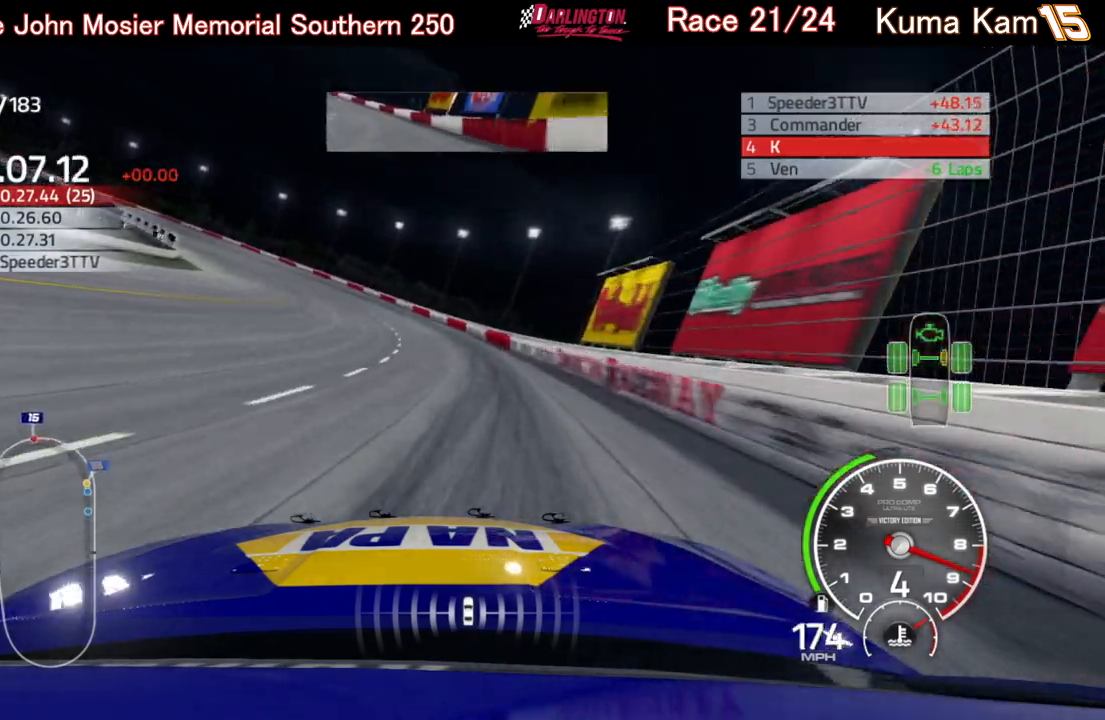
{"buttons": ["R2"], "left_stick": "left", "right_stick": "center", "events": []}
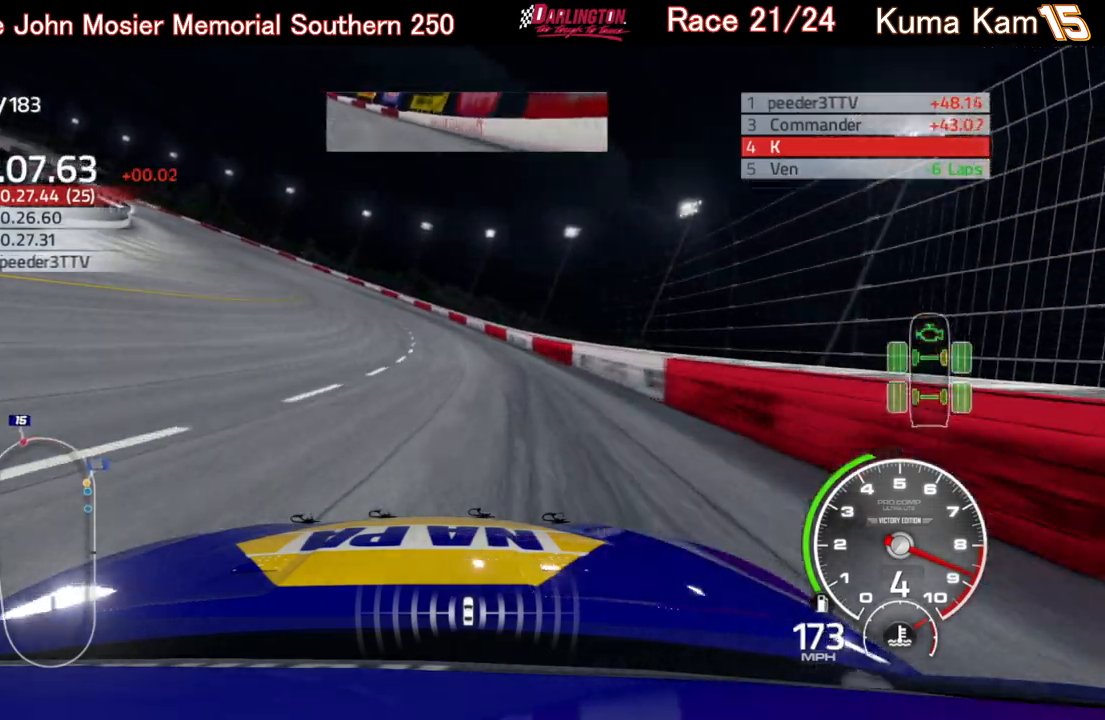
{"buttons": ["R2"], "left_stick": "left", "right_stick": "center", "events": []}
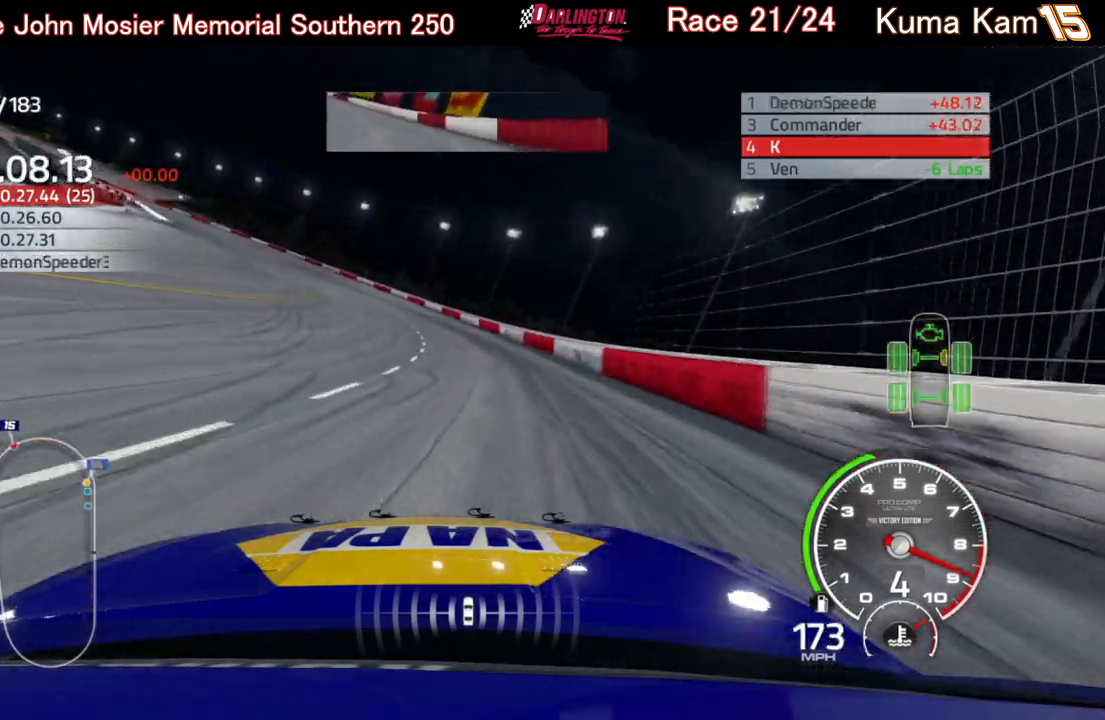
{"buttons": ["R2"], "left_stick": "left", "right_stick": "center", "events": [[333, "left_stick", "center"], [400, "left_stick", "left"]]}
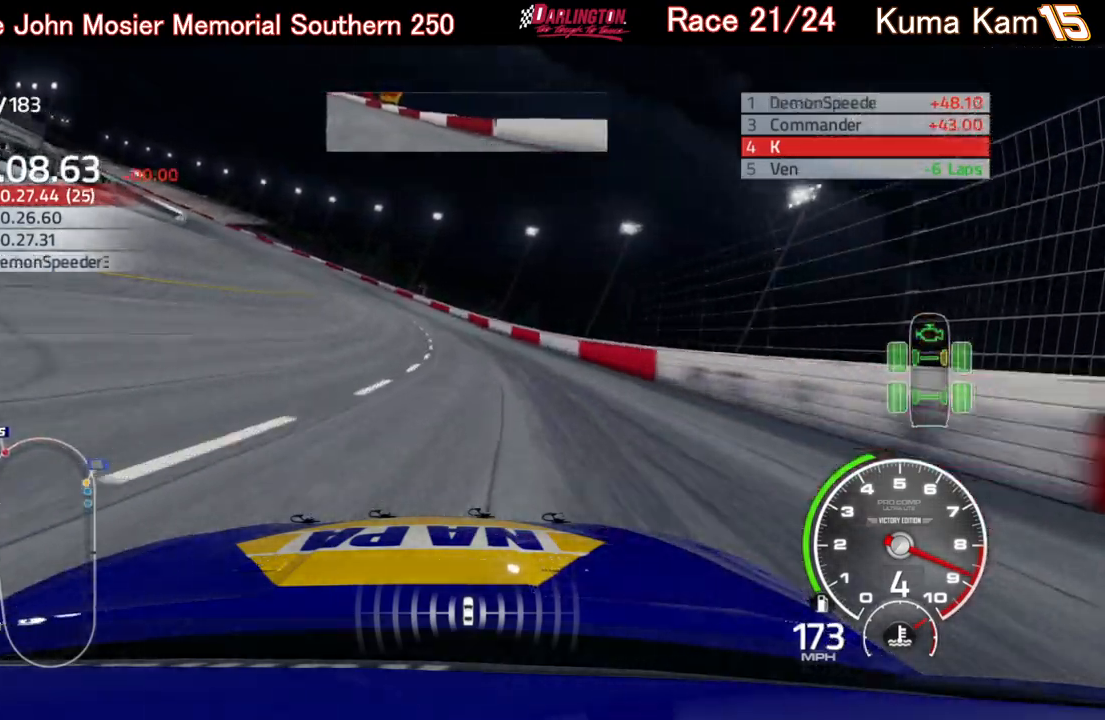
{"buttons": ["R2"], "left_stick": "left", "right_stick": "center", "events": [[400, "left_stick", "center"], [467, "left_stick", "left"]]}
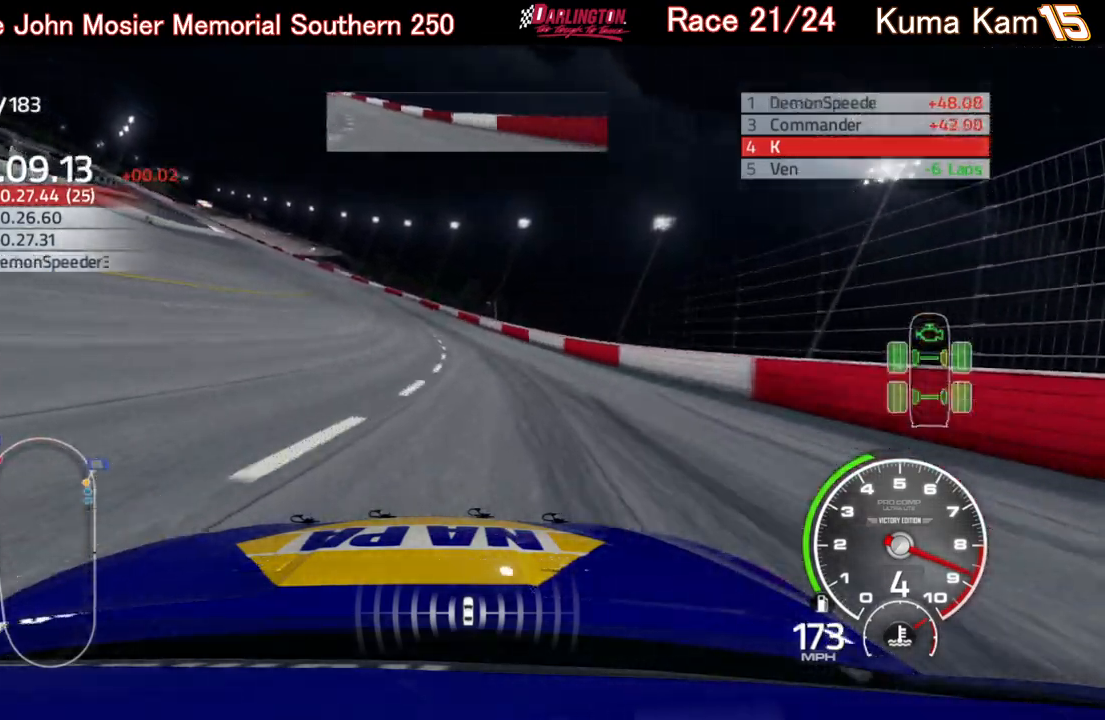
{"buttons": ["R2"], "left_stick": "left", "right_stick": "center", "events": []}
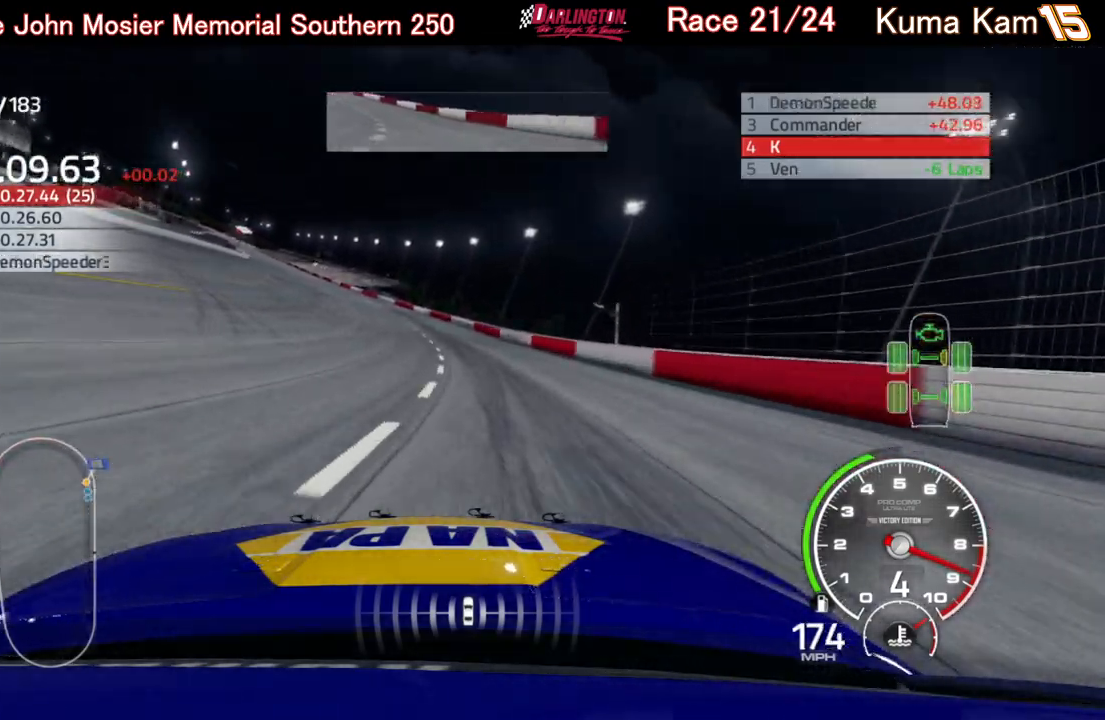
{"buttons": ["R2"], "left_stick": "left", "right_stick": "center", "events": [[183, "left_stick", "center"], [267, "left_stick", "left"]]}
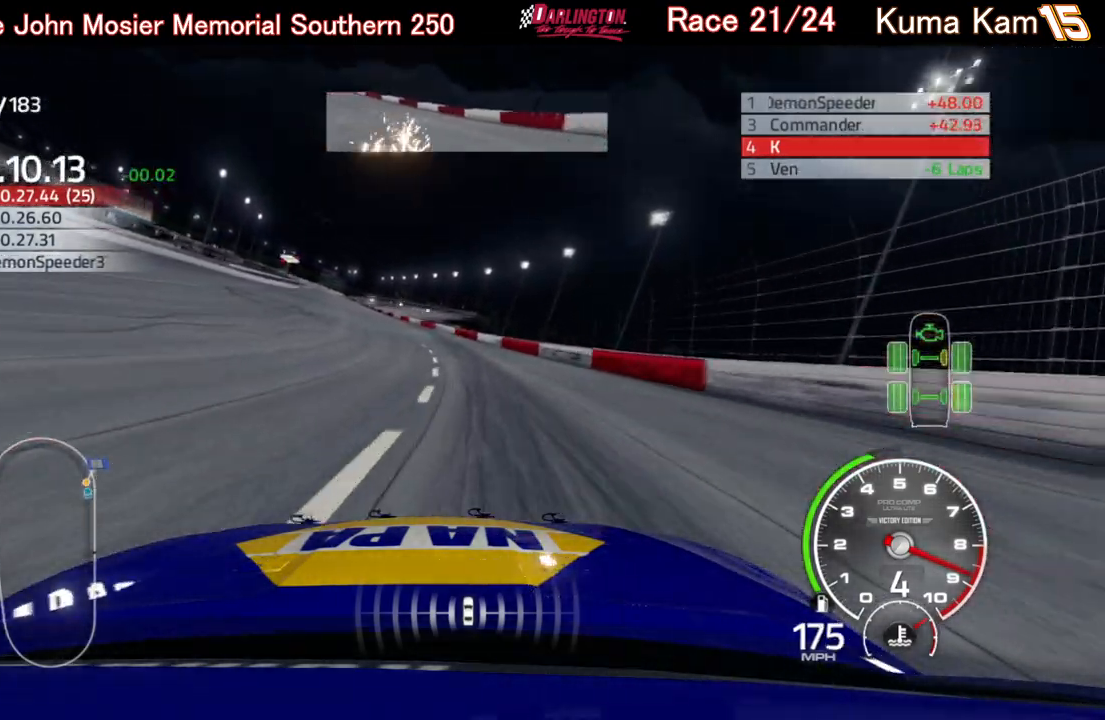
{"buttons": ["R2"], "left_stick": "left", "right_stick": "center", "events": [[333, "left_stick", "center"], [433, "left_stick", "left"]]}
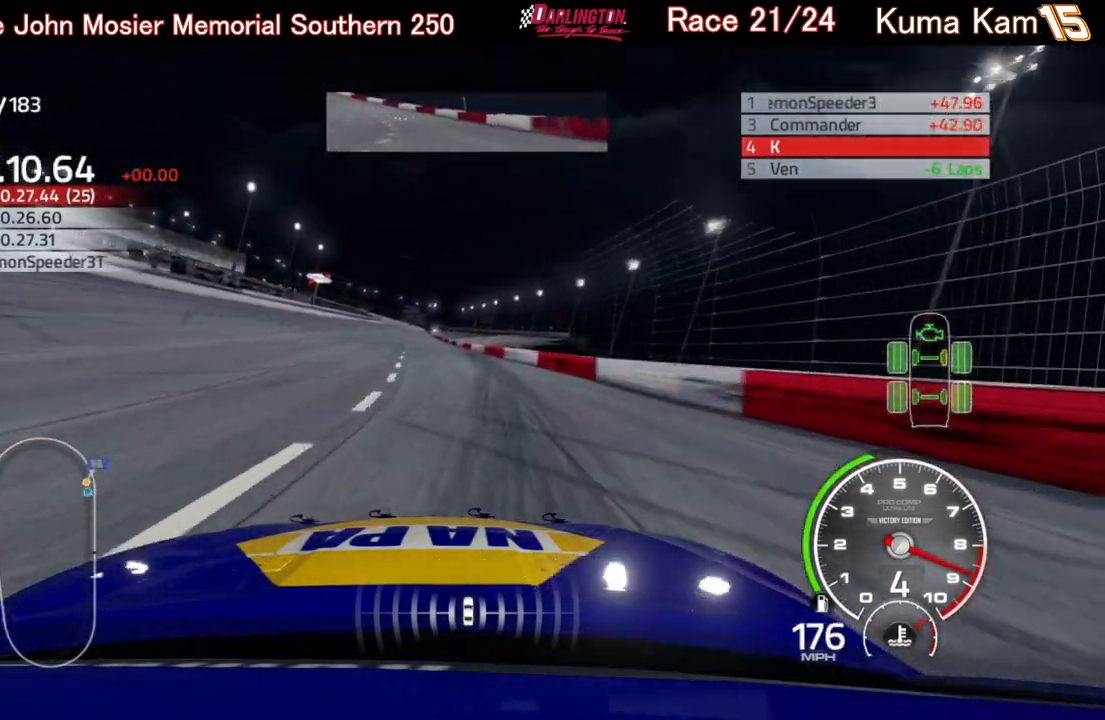
{"buttons": ["R2"], "left_stick": "left", "right_stick": "center", "events": [[100, "left_stick", "center"], [317, "left_stick", "left"]]}
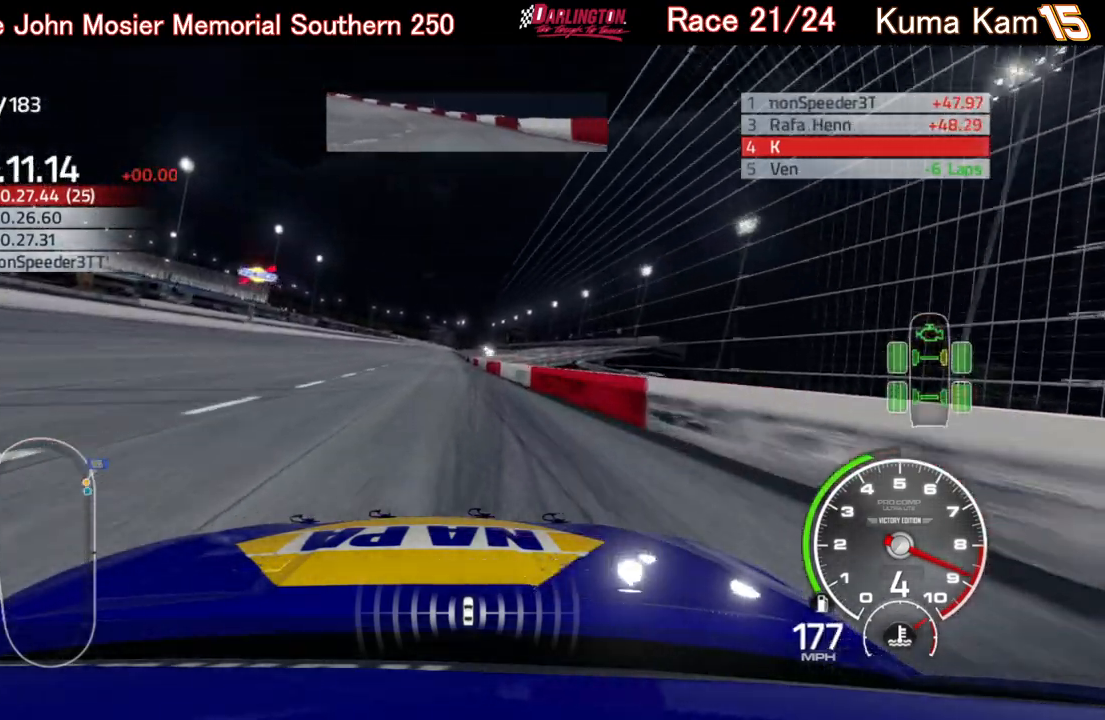
{"buttons": ["R2"], "left_stick": "center", "right_stick": "center", "events": [[150, "left_stick", "center"], [367, "left_stick", "down-left"], [467, "left_stick", "center"]]}
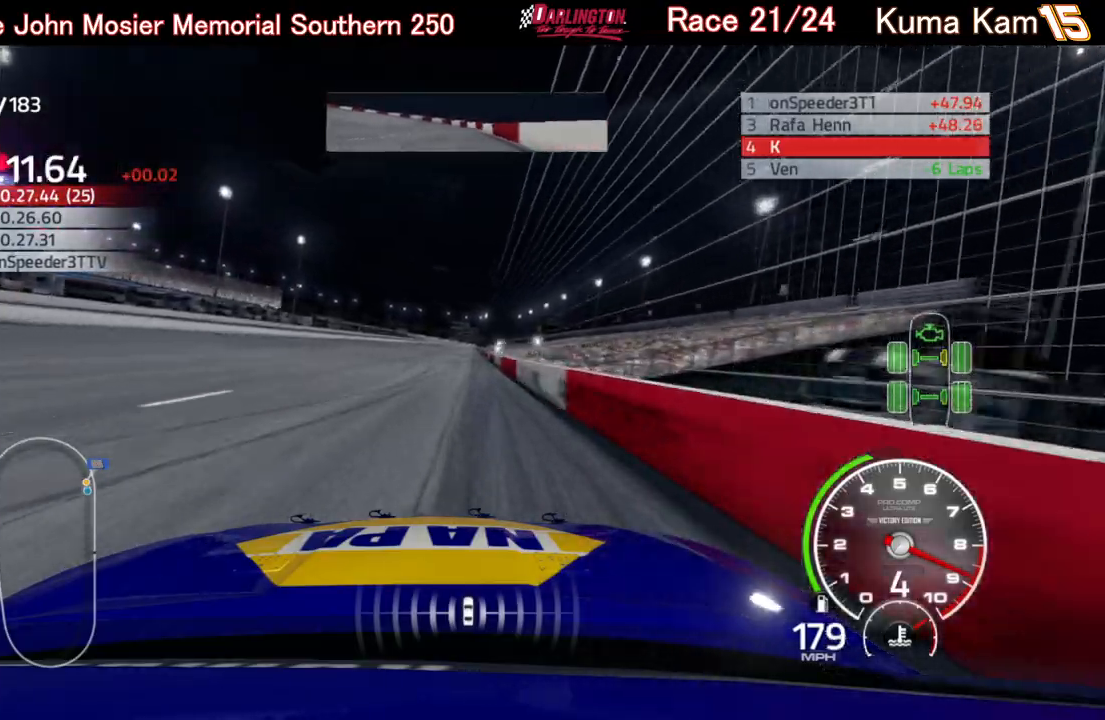
{"buttons": ["R2"], "left_stick": "center", "right_stick": "center", "events": [[167, "left_stick", "up-right"], [267, "left_stick", "center"]]}
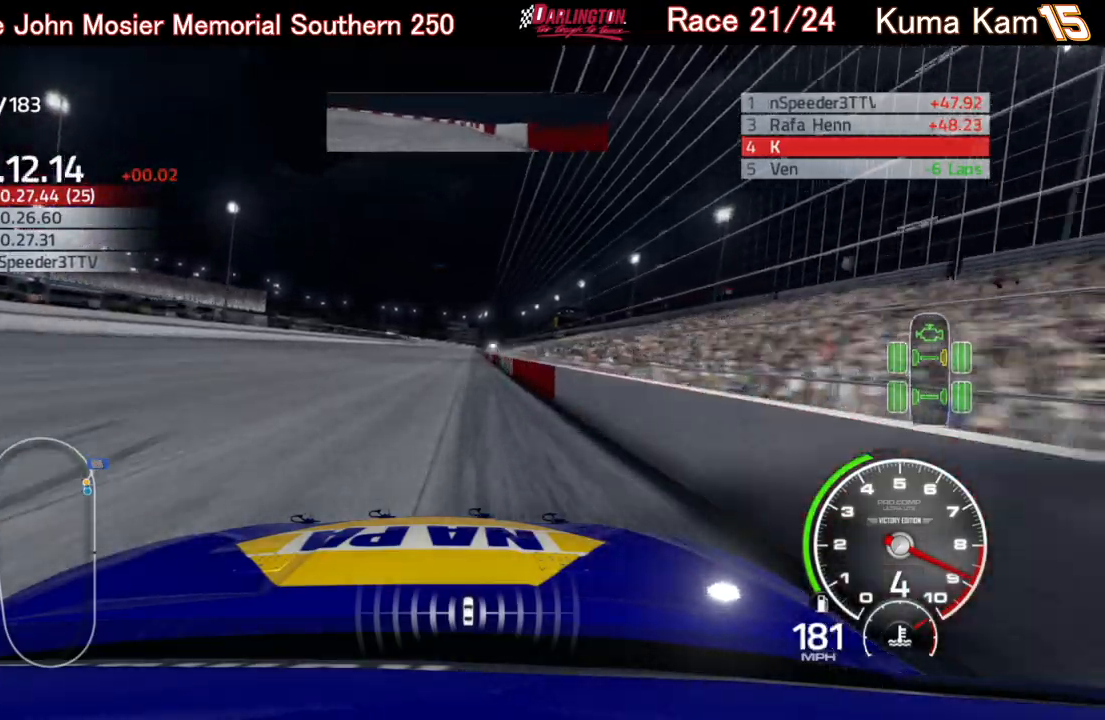
{"buttons": ["R2"], "left_stick": "center", "right_stick": "center", "events": [[17, "left_stick", "right"], [117, "left_stick", "center"], [283, "left_stick", "up-right"], [417, "left_stick", "center"]]}
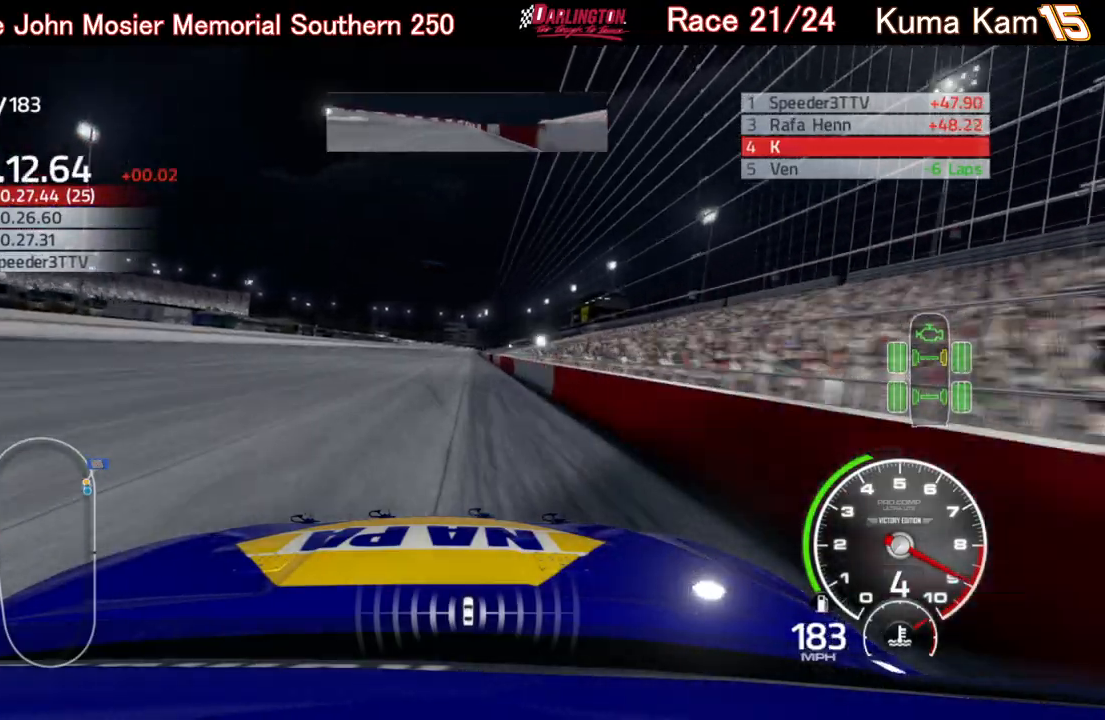
{"buttons": ["R2"], "left_stick": "center", "right_stick": "center", "events": [[50, "left_stick", "up-right"], [167, "left_stick", "center"]]}
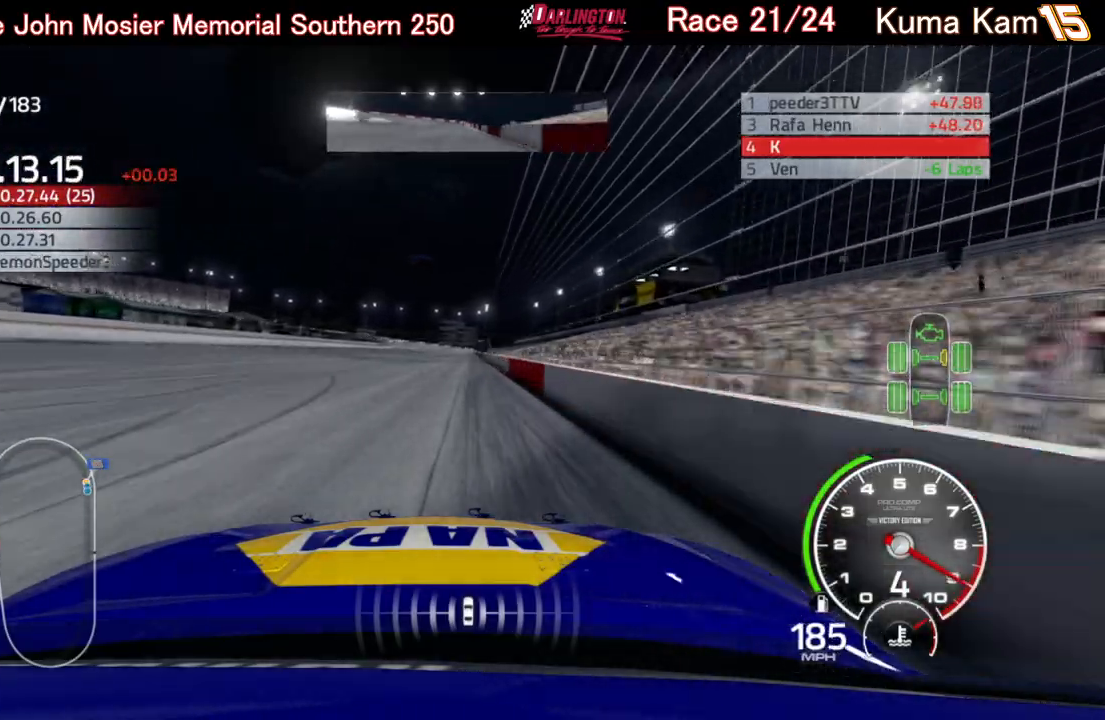
{"buttons": ["R2"], "left_stick": "center", "right_stick": "center", "events": [[100, "left_stick", "up-right"], [217, "left_stick", "center"]]}
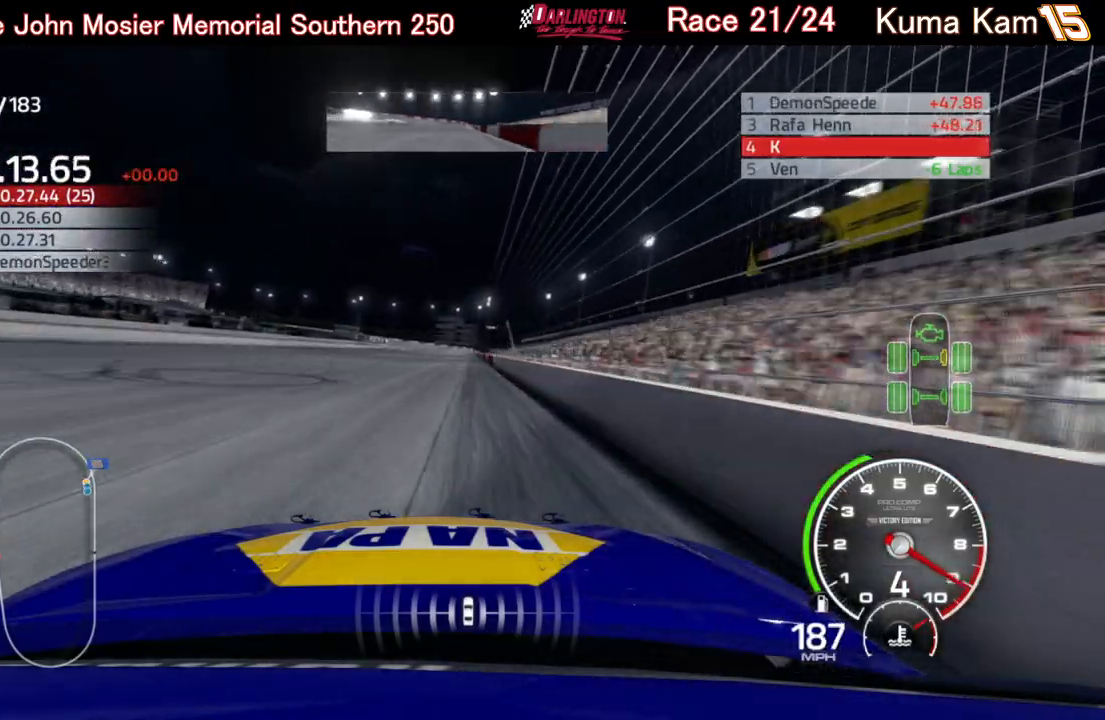
{"buttons": ["R2"], "left_stick": "up-right", "right_stick": "center", "events": [[250, "left_stick", "up-right"], [367, "left_stick", "center"], [500, "left_stick", "up-right"]]}
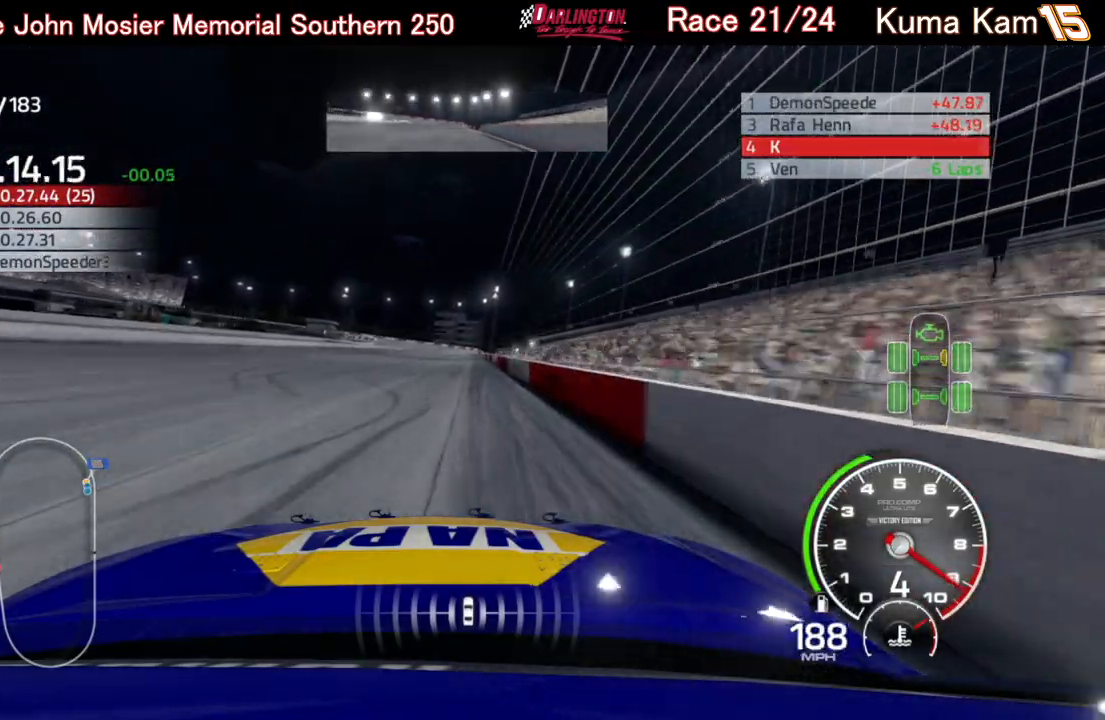
{"buttons": ["R2"], "left_stick": "center", "right_stick": "center", "events": [[117, "left_stick", "center"], [233, "left_stick", "up-right"], [333, "left_stick", "center"]]}
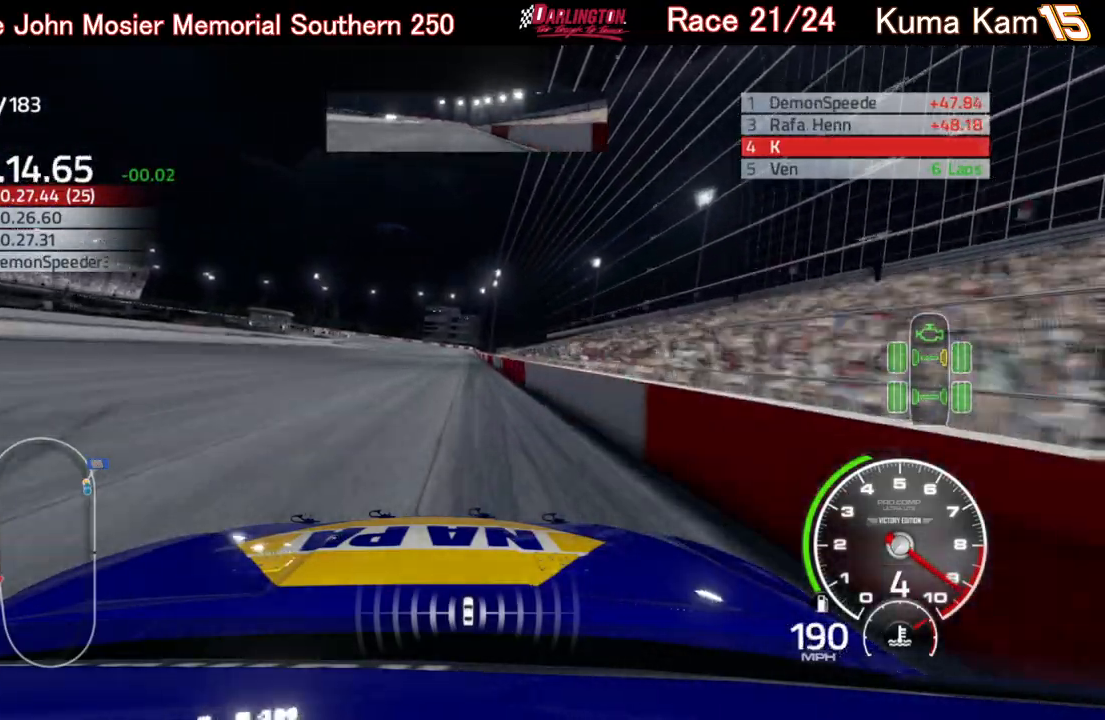
{"buttons": ["R2"], "left_stick": "center", "right_stick": "center", "events": [[33, "left_stick", "up-right"], [150, "left_stick", "center"], [367, "left_stick", "right"], [467, "left_stick", "center"]]}
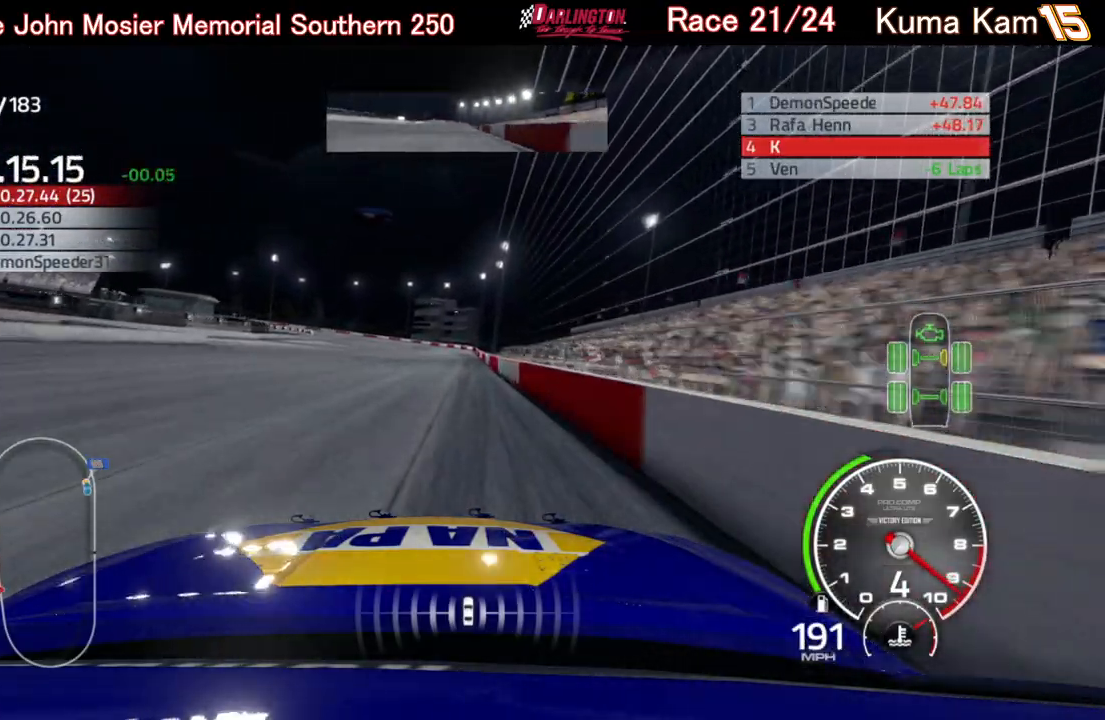
{"buttons": ["R2"], "left_stick": "center", "right_stick": "center", "events": [[133, "left_stick", "right"], [200, "left_stick", "center"]]}
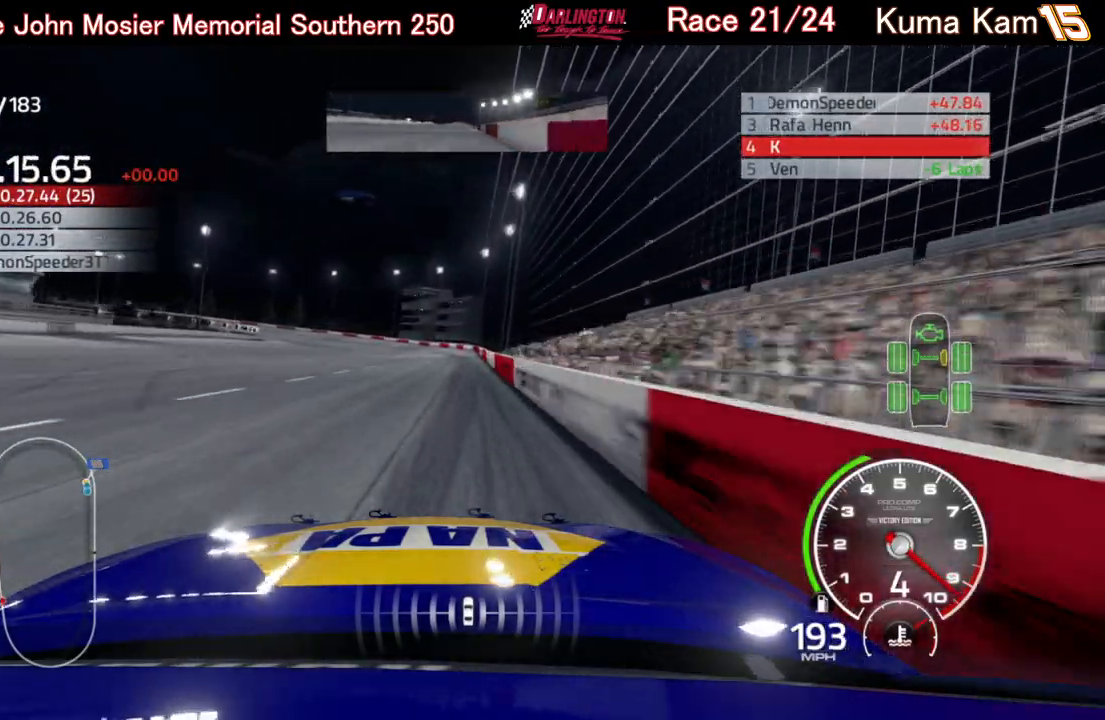
{"buttons": ["R2"], "left_stick": "left", "right_stick": "center", "events": [[300, "left_stick", "left"]]}
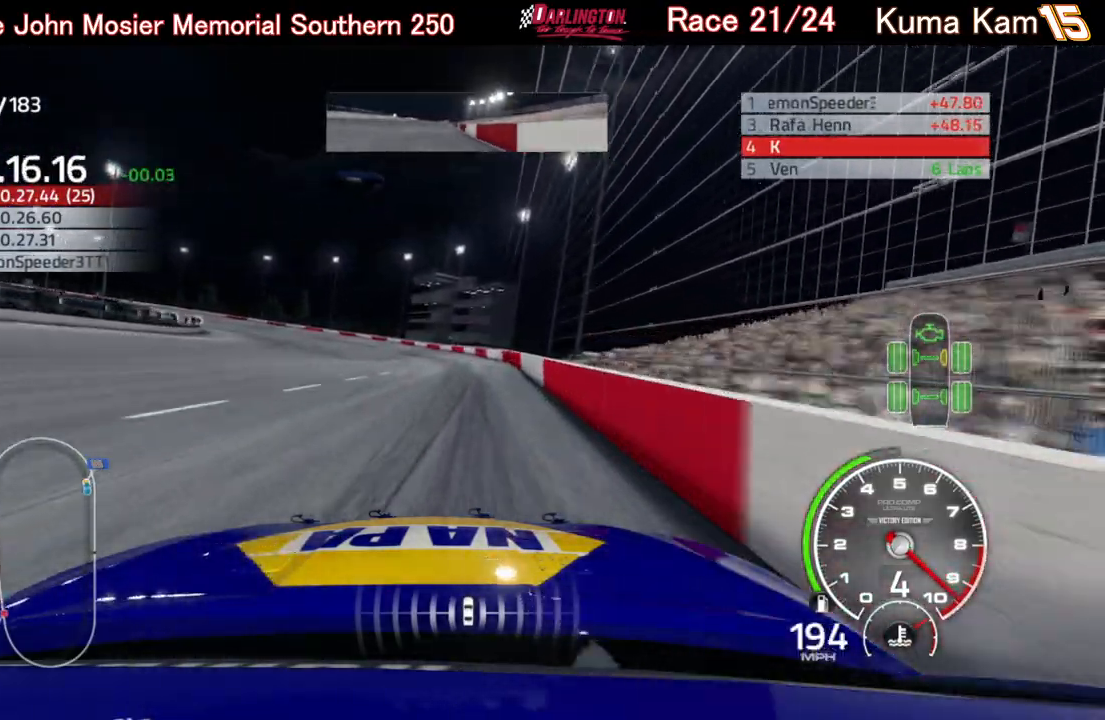
{"buttons": ["R2"], "left_stick": "left", "right_stick": "center", "events": []}
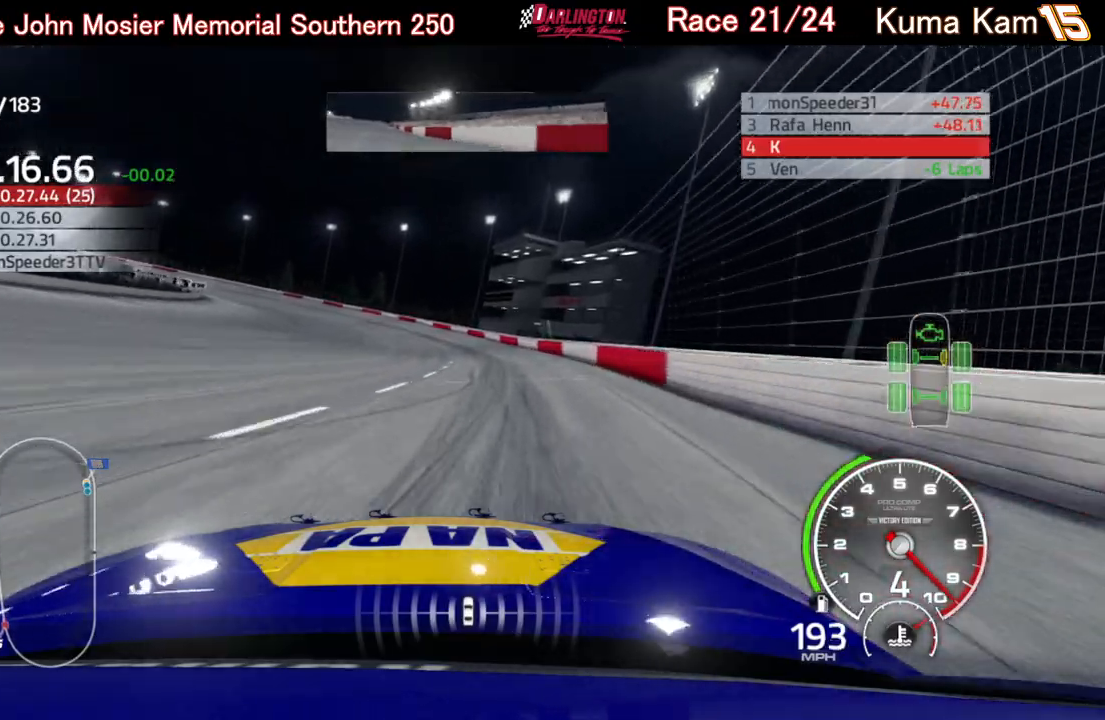
{"buttons": ["L2"], "left_stick": "left", "right_stick": "center", "events": [[50, "R2", "up"], [150, "L2", "down"]]}
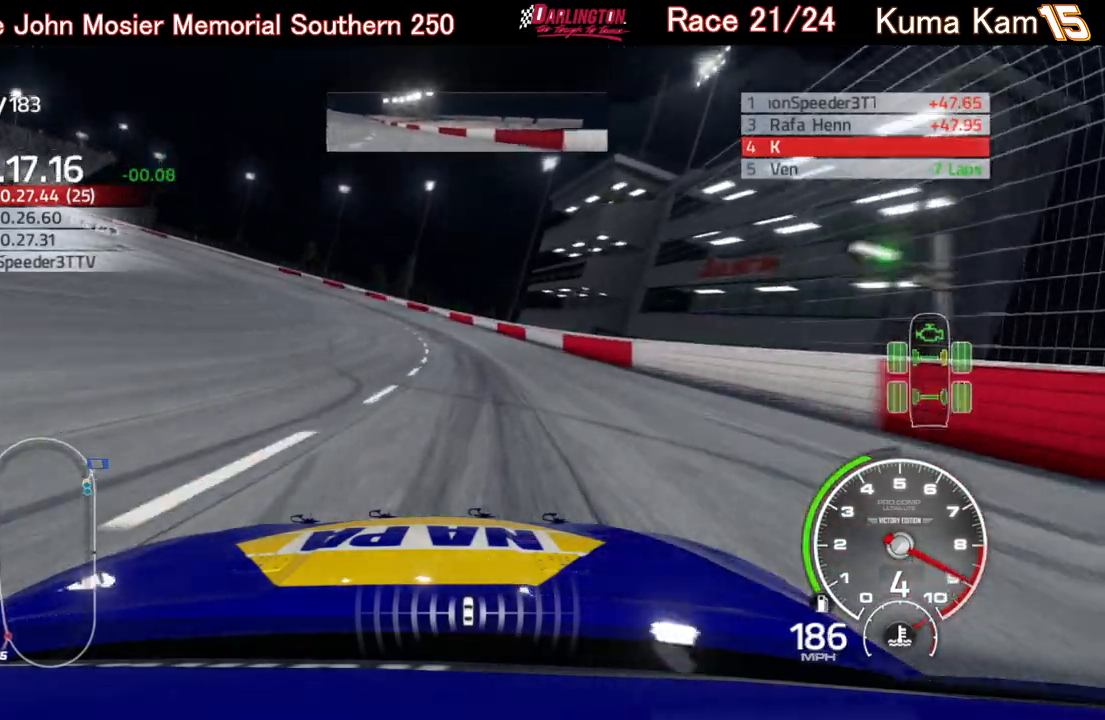
{"buttons": ["L2"], "left_stick": "left", "right_stick": "center", "events": []}
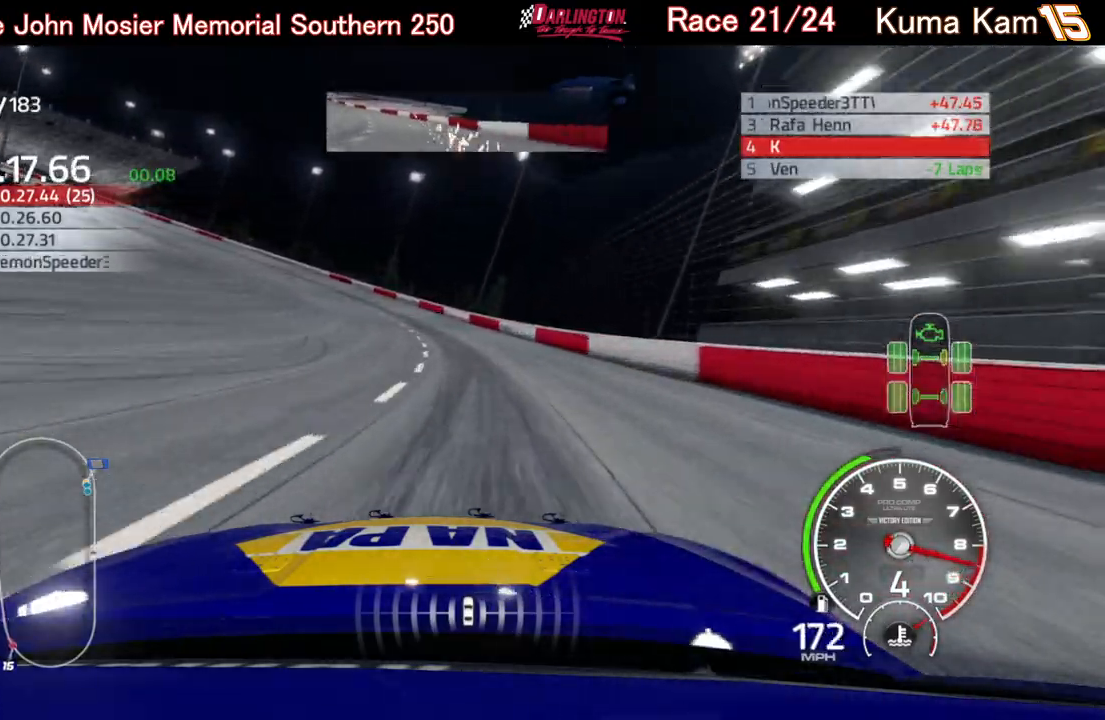
{"buttons": ["L2"], "left_stick": "left", "right_stick": "center", "events": []}